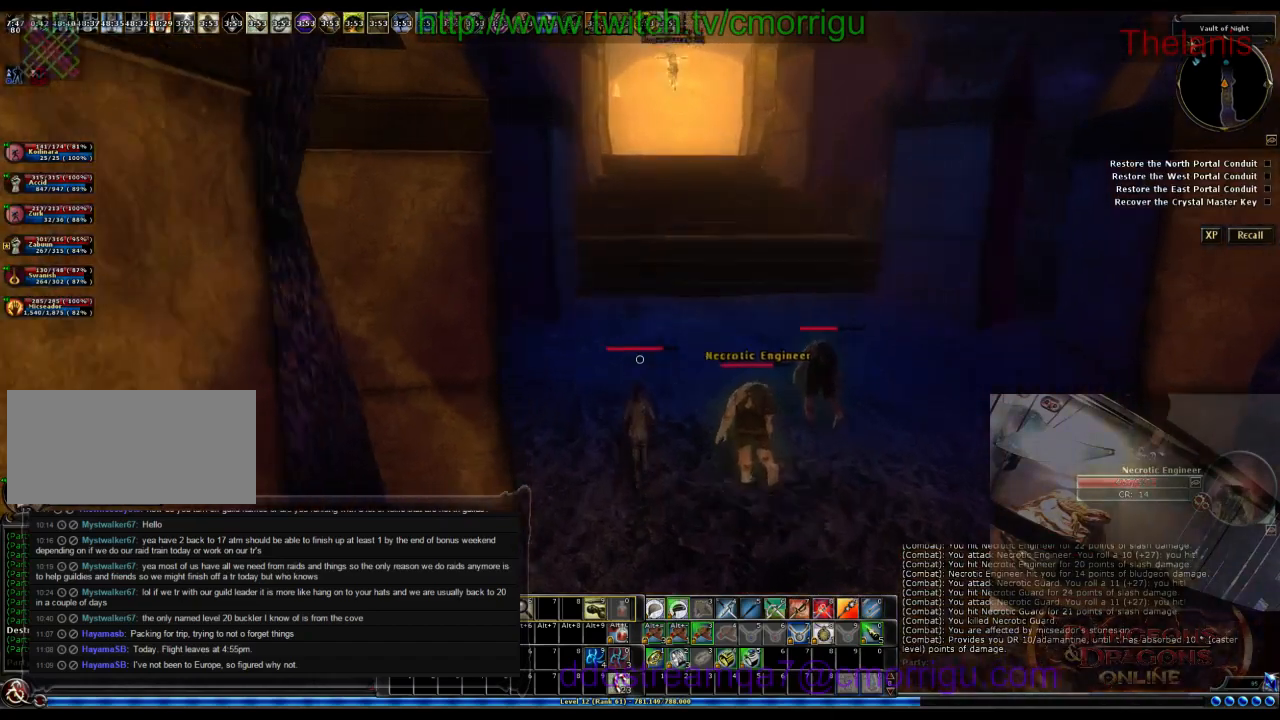
Gameplay with keyboard; each line is a JSON object with the keys held at the frame after it. "events" lists presses ("down") and releases ("up") of ".", "/", "0", "1", "2", "3", "4", "5", "6", "7", "8", "9", "a", "b", "backslash", "backspace", "c", "caps_lock", "comma", "ctrl_l", "ctrl_r", "d", "e", "equals", "escape", "f", "f1", "f10", "f11", "f12", "f2", "f3", "f4", "f5", "f6", "f7", "f8", "f9", "g", "h", "i", "j", "k", "l", "lbracket", "m", "minus", "n", "o", "p", "q", "quote", "r", "rbracket", "return", "s", "semicolon", "shift_l", "shift_r", "space", "t", "tab", "tilde", "u", "v", "w", "x", "y" and "z" between this image and that frame as [ms after this image, input, new state], when the widget could be followed in between. No other keys are recorded. Mouse input is not recorded.
{"keys": ["w"], "events": []}
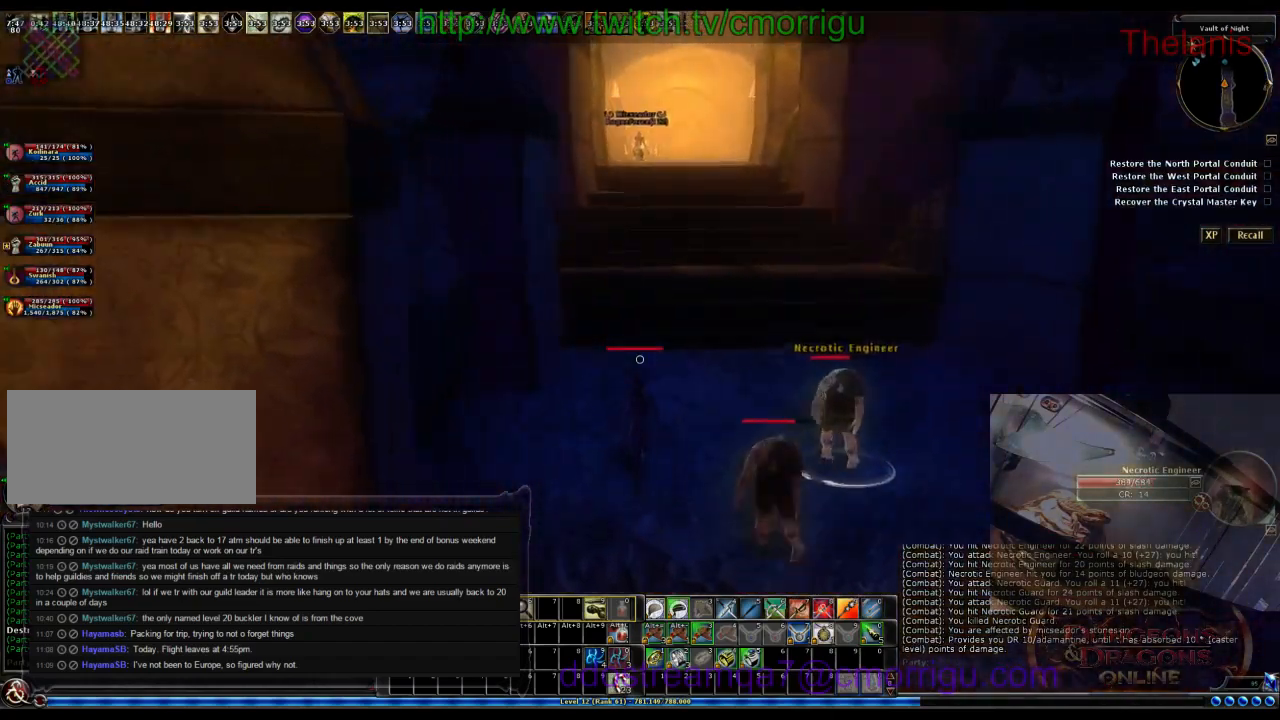
{"keys": ["w"], "events": []}
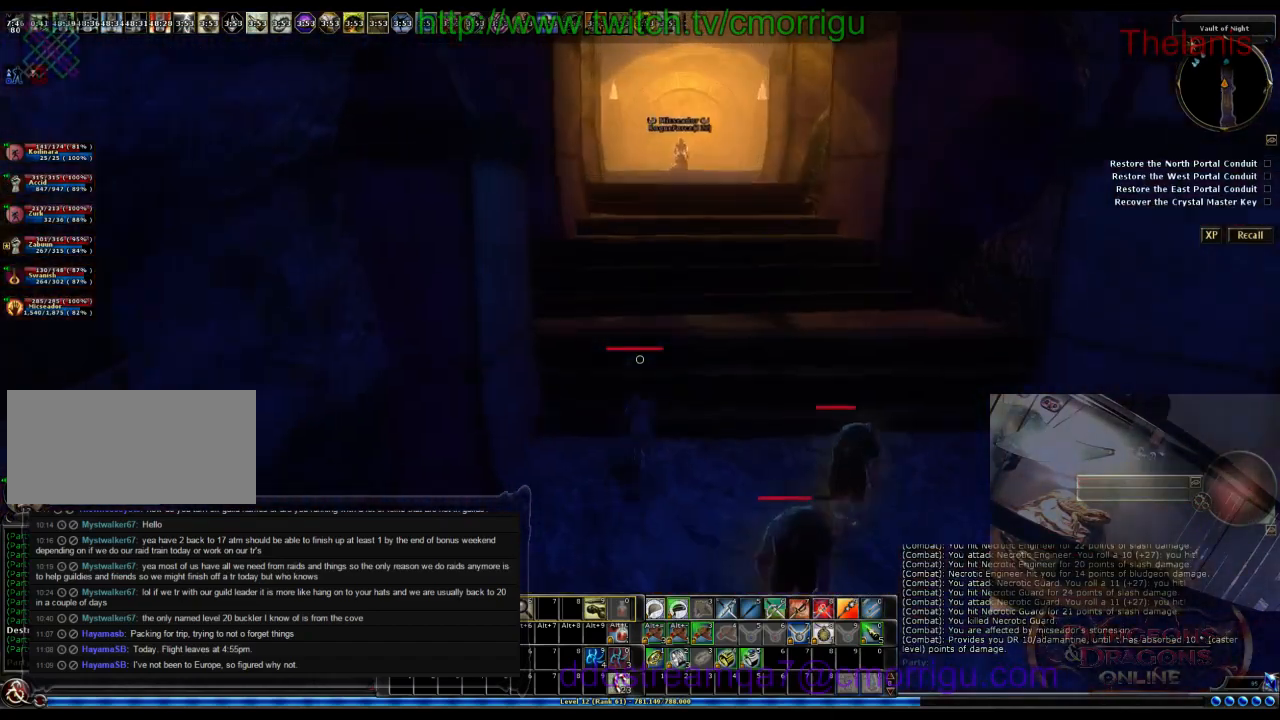
{"keys": ["w"], "events": [[33, "space", "down"], [200, "space", "up"]]}
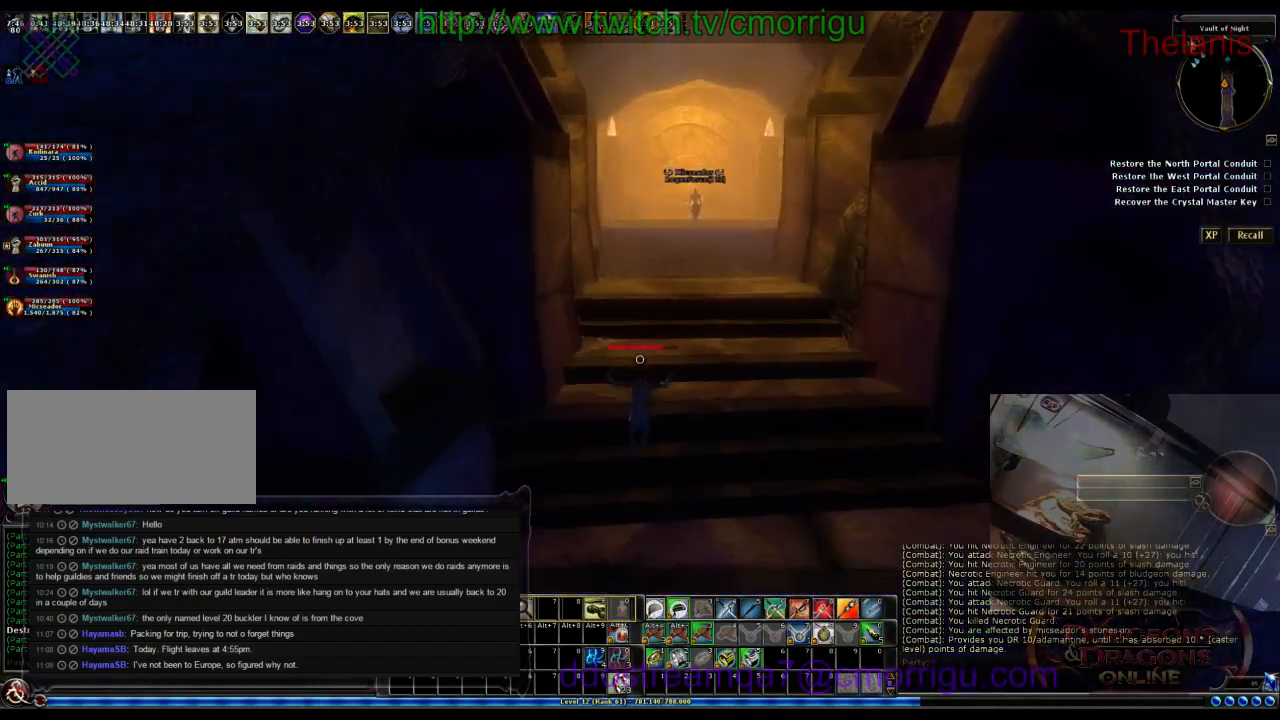
{"keys": ["w"], "events": []}
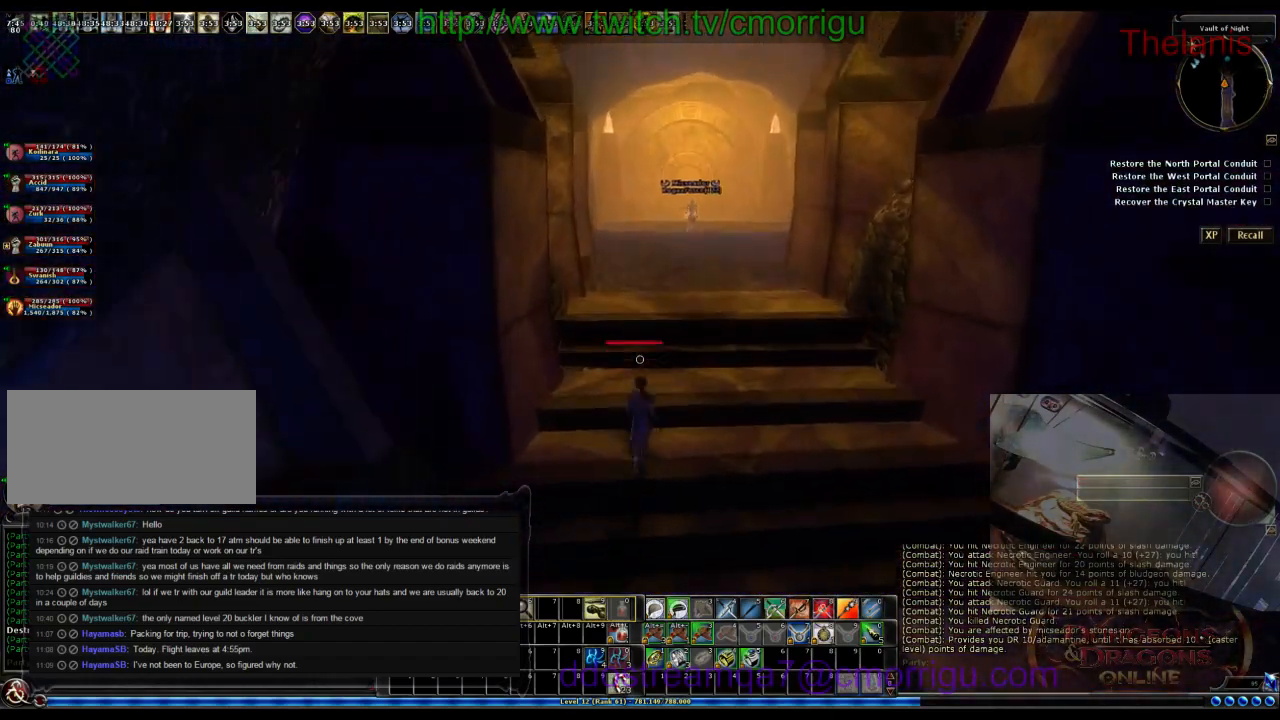
{"keys": ["w"], "events": []}
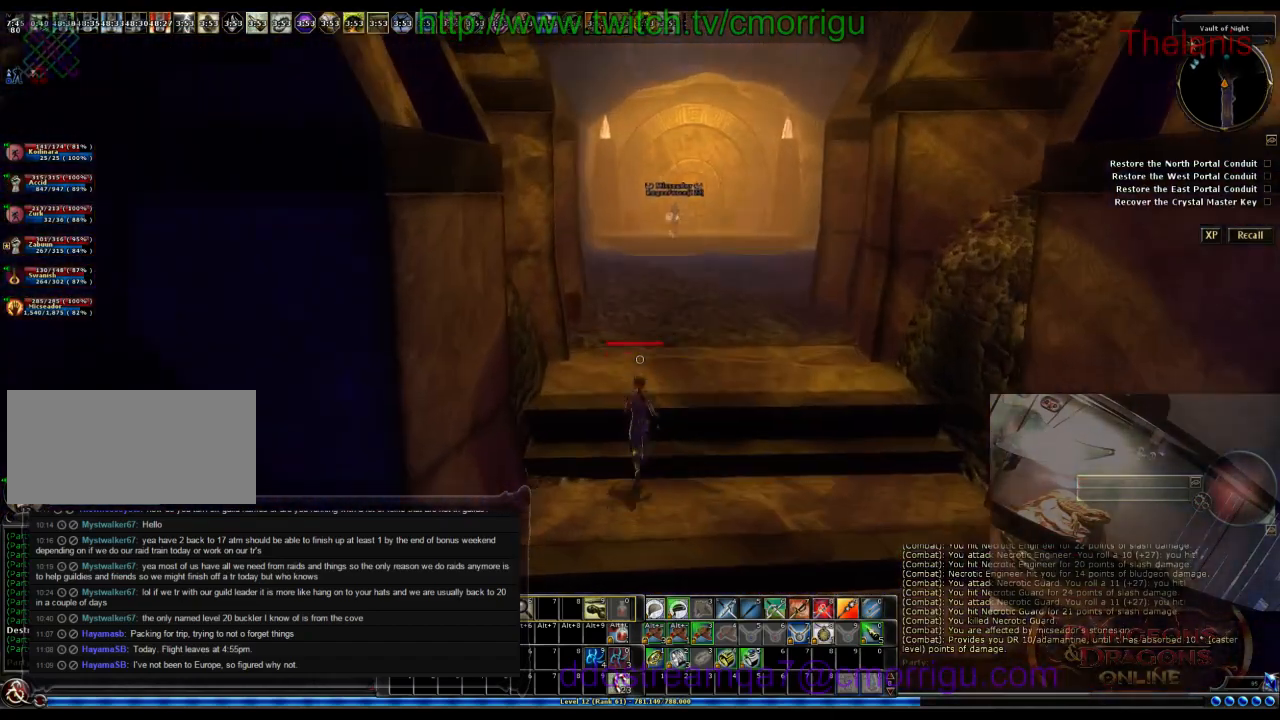
{"keys": ["w"], "events": []}
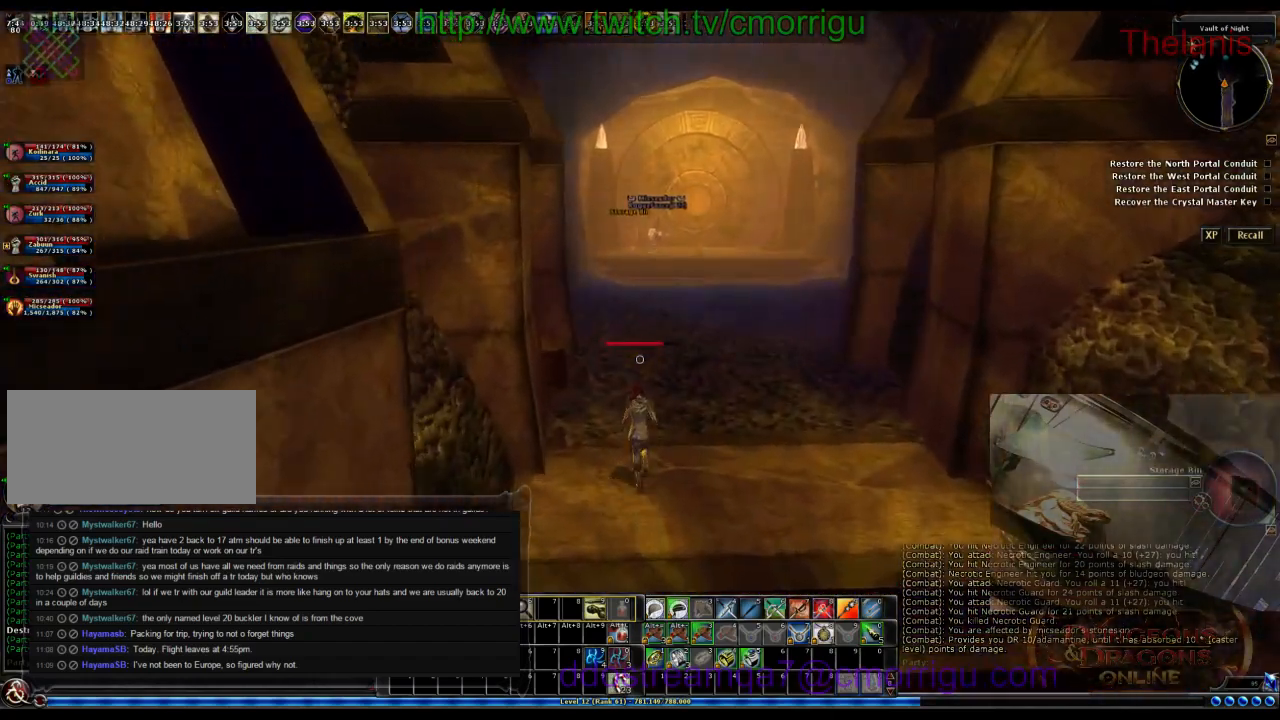
{"keys": ["w"], "events": []}
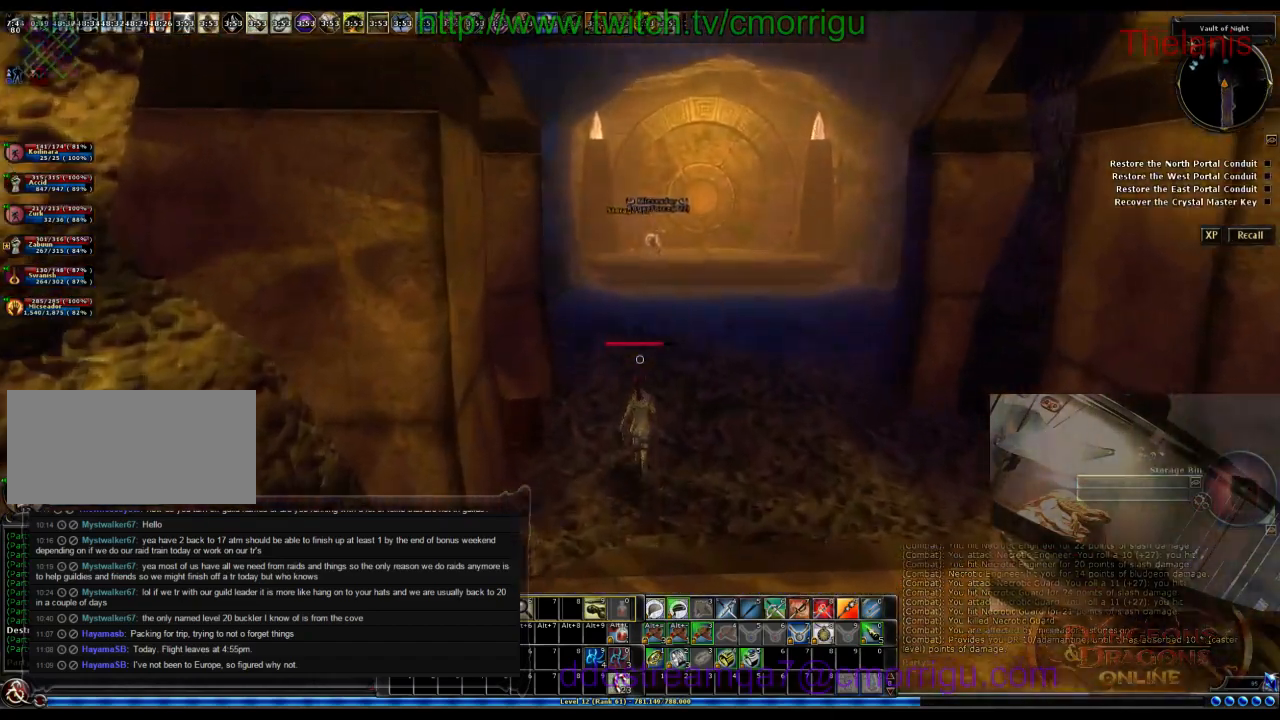
{"keys": ["d", "w"], "events": [[333, "d", "down"]]}
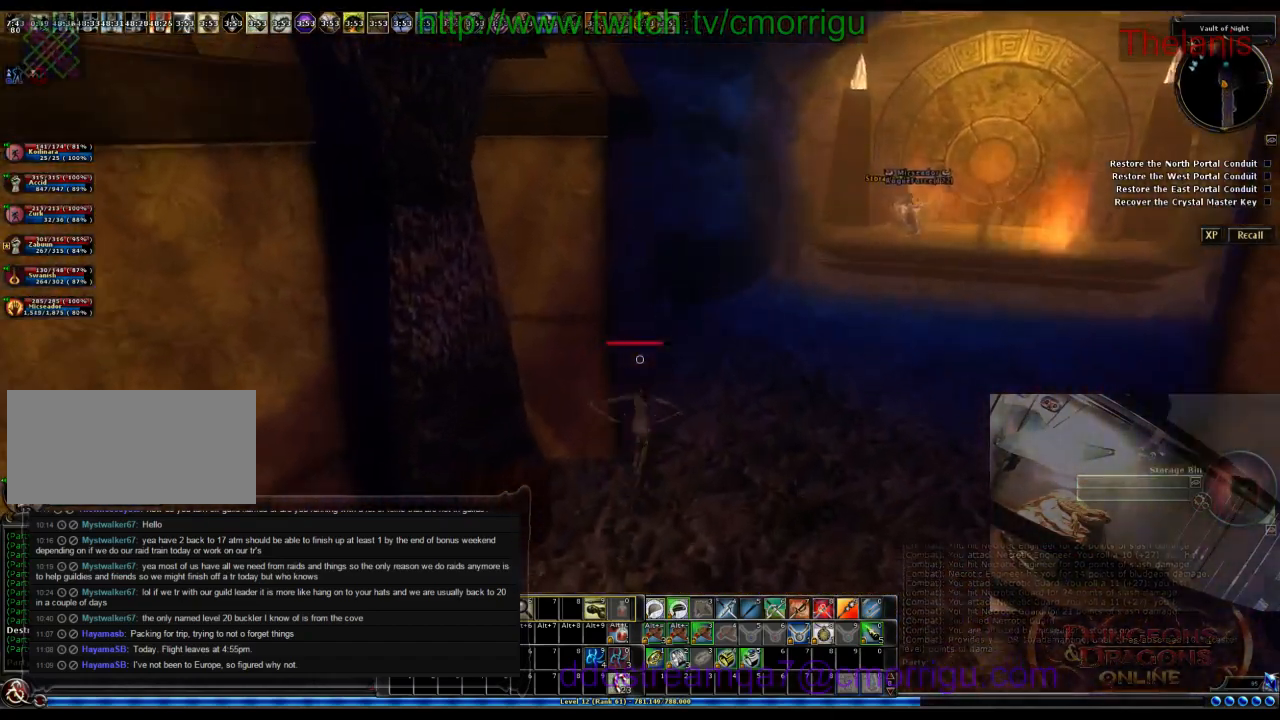
{"keys": ["w"], "events": [[300, "d", "up"]]}
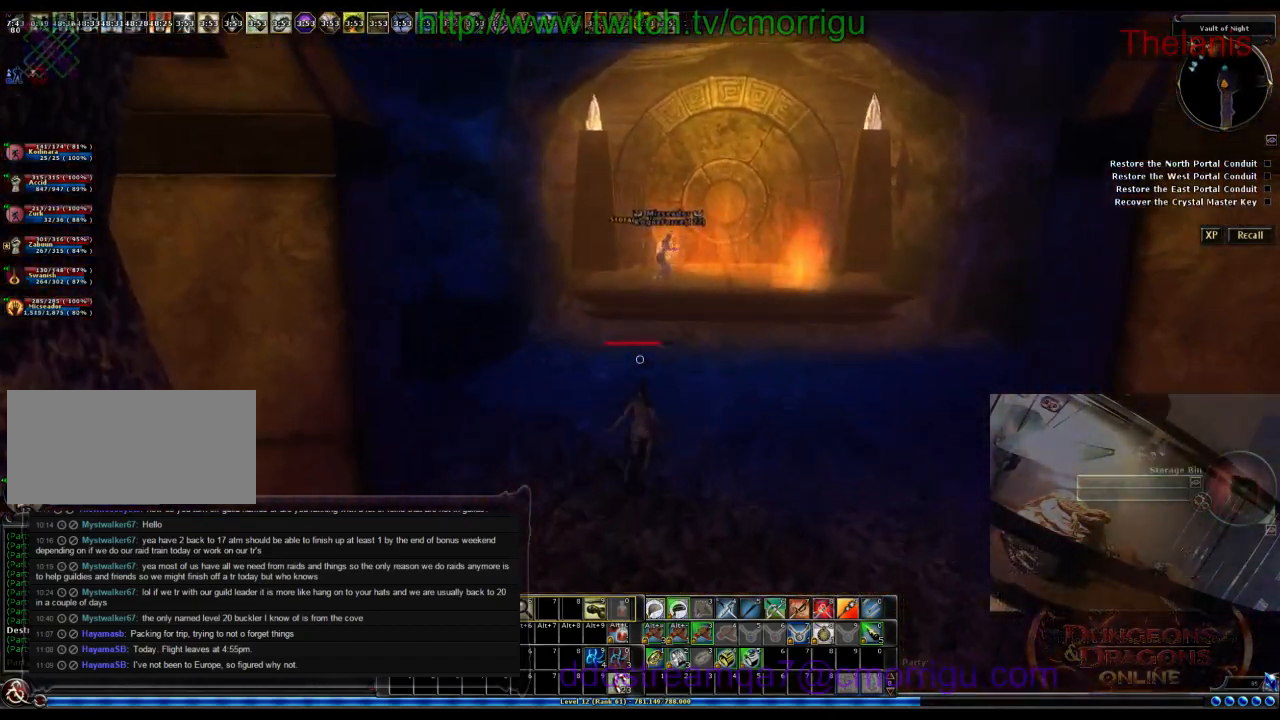
{"keys": ["w"], "events": []}
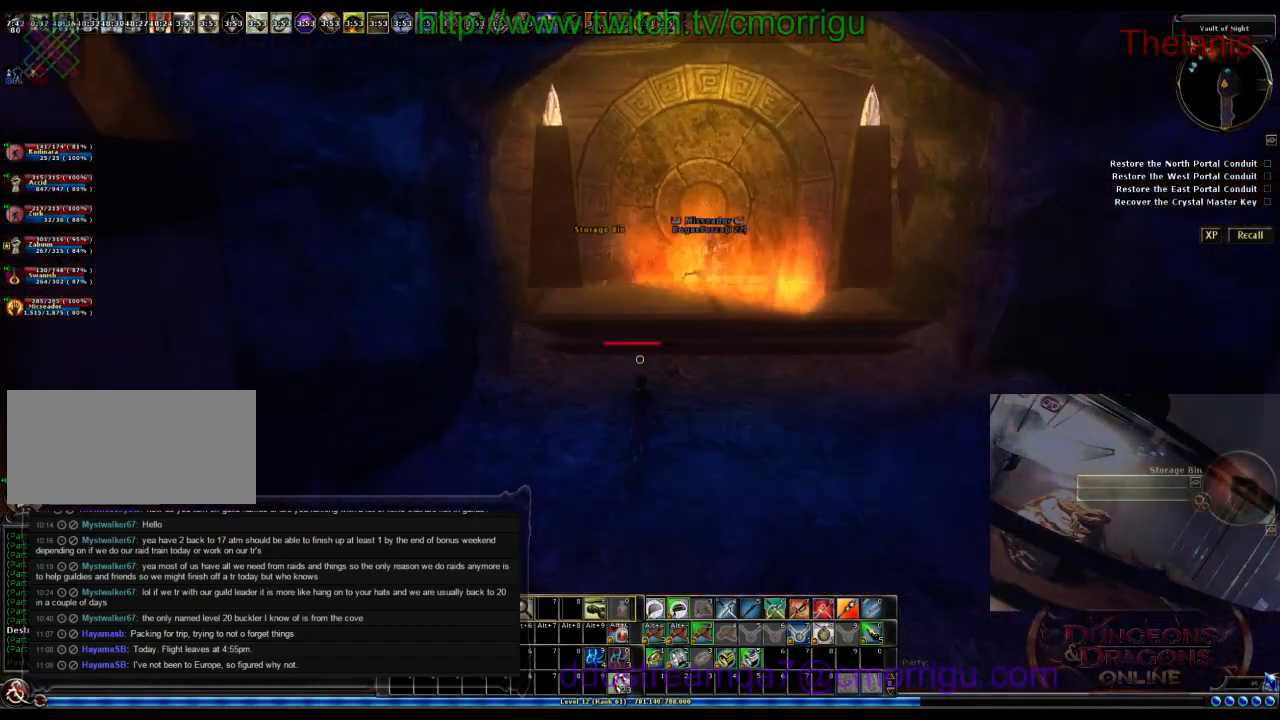
{"keys": ["w"], "events": []}
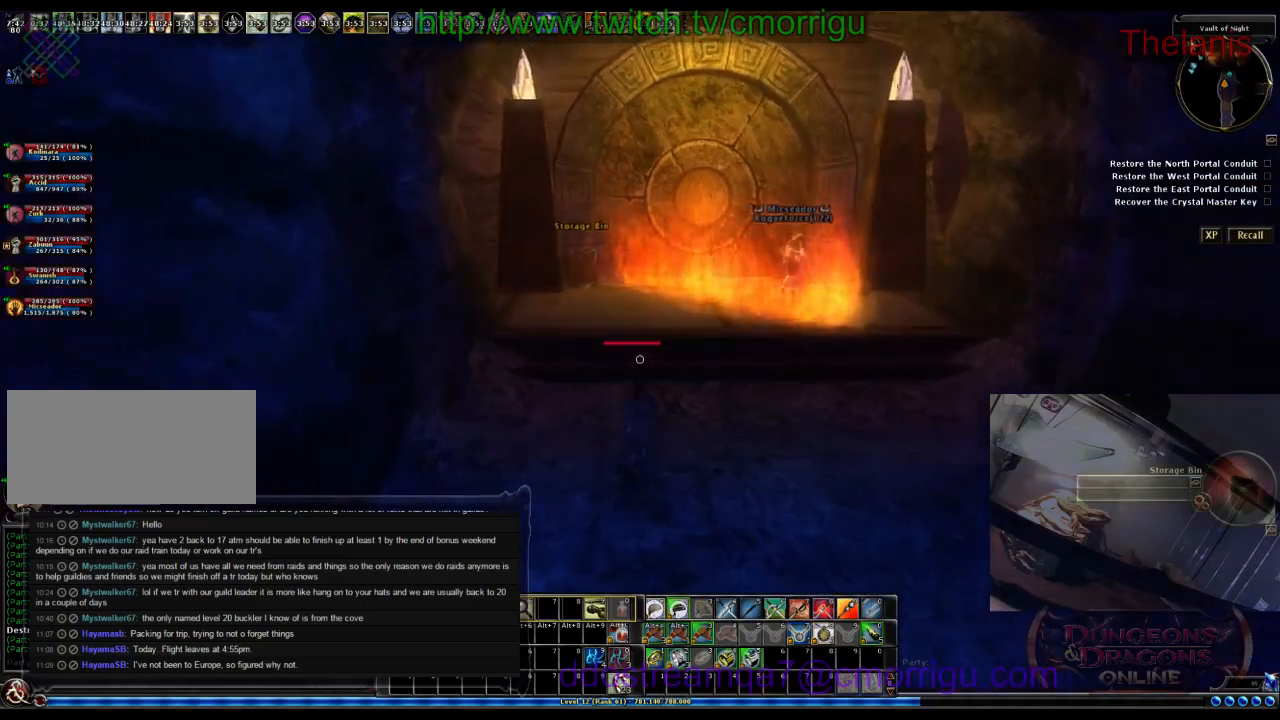
{"keys": ["w"], "events": []}
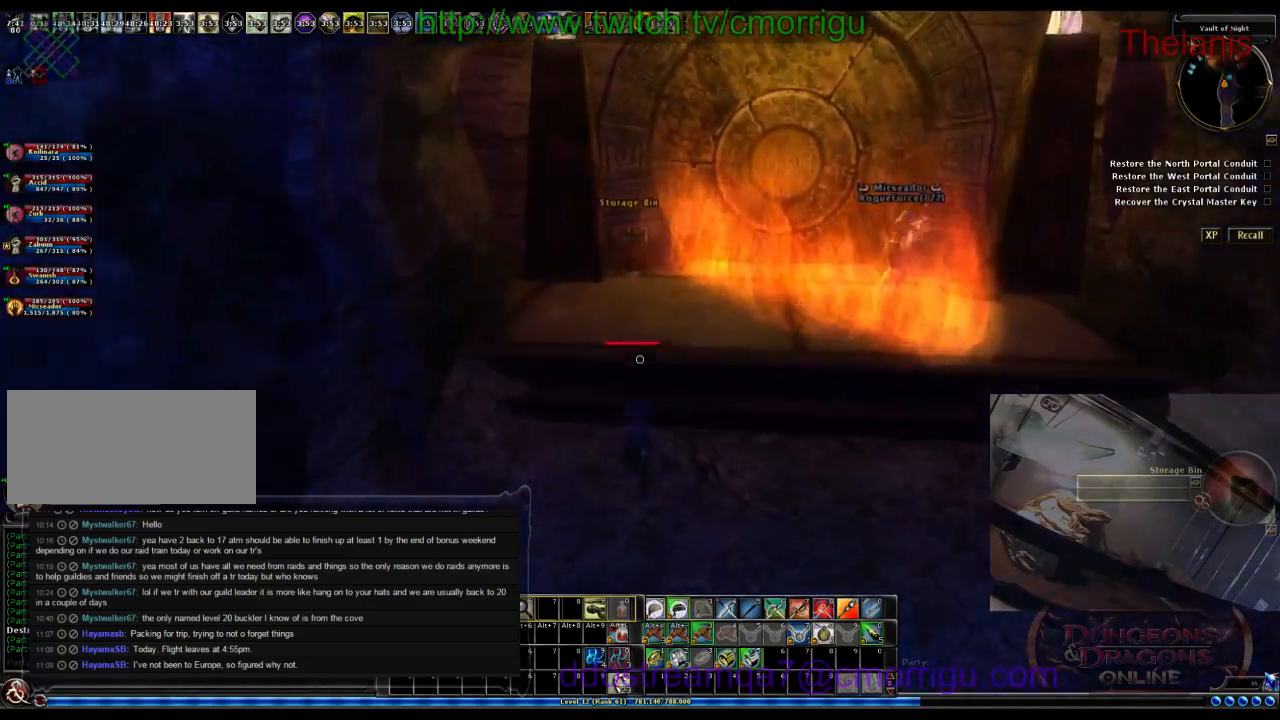
{"keys": ["w"], "events": []}
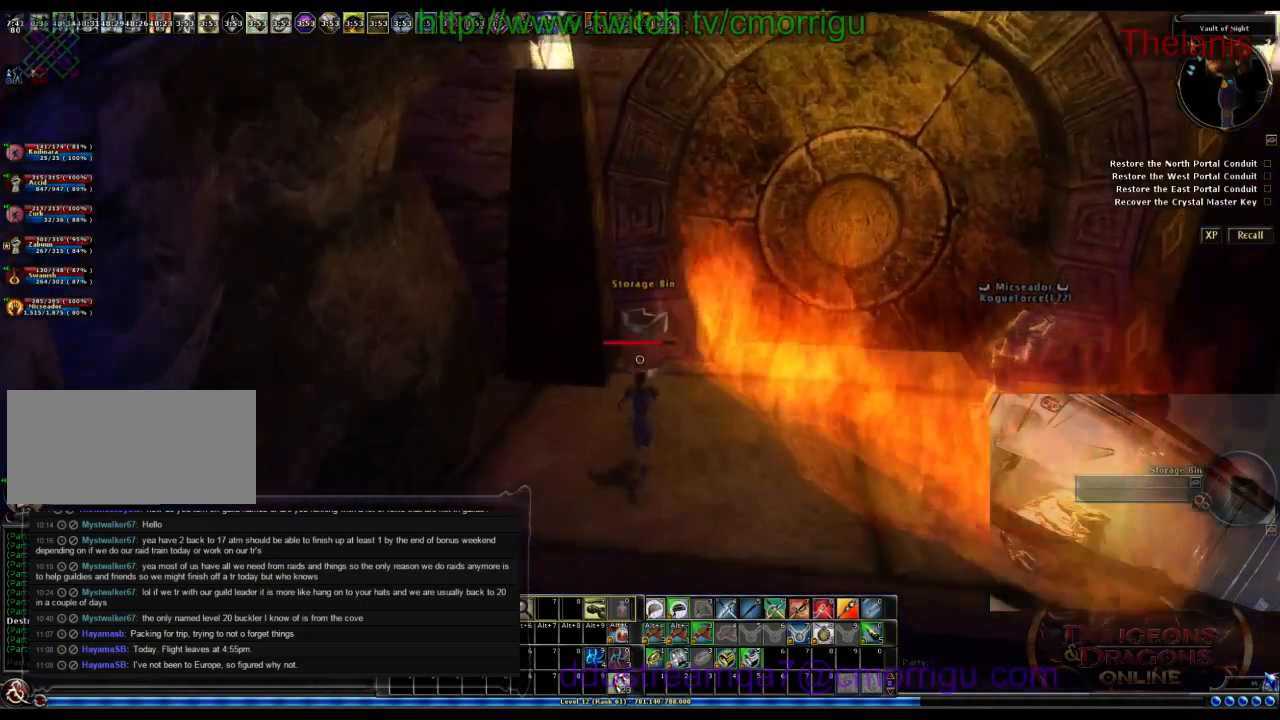
{"keys": [], "events": [[133, "w", "up"]]}
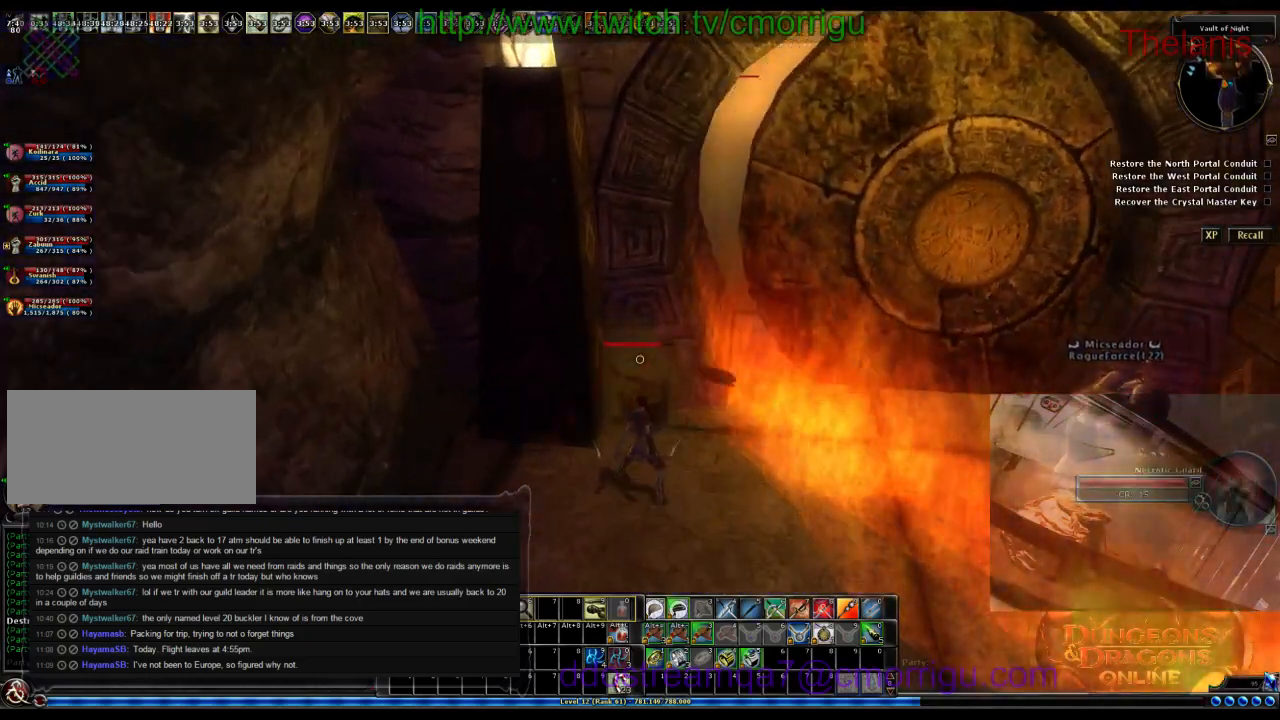
{"keys": [], "events": []}
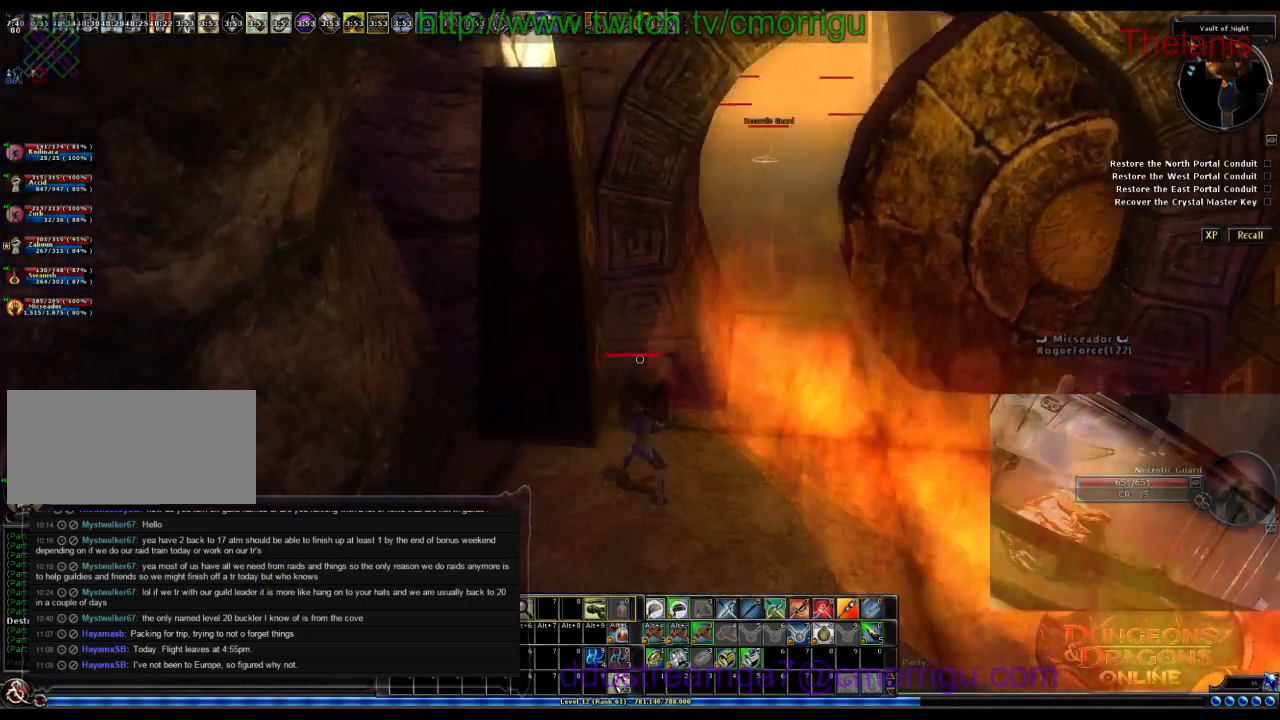
{"keys": ["a"], "events": [[166, "a", "down"]]}
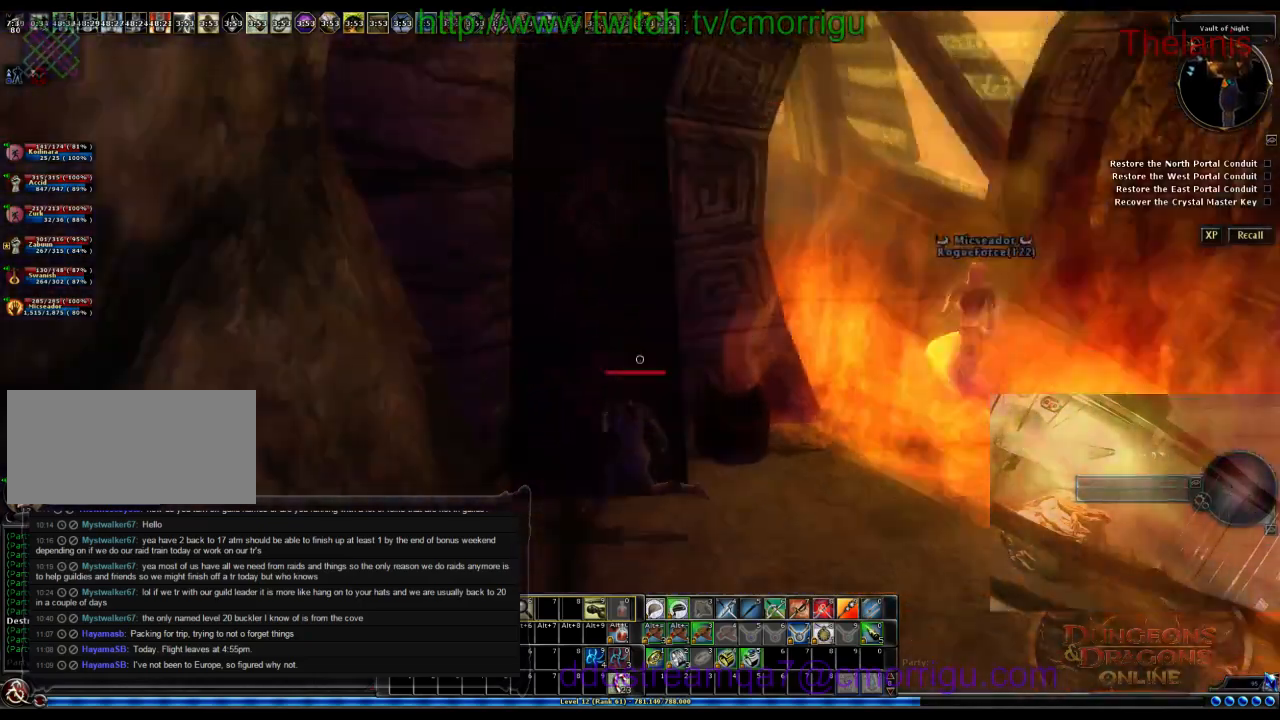
{"keys": [], "events": [[33, "a", "up"]]}
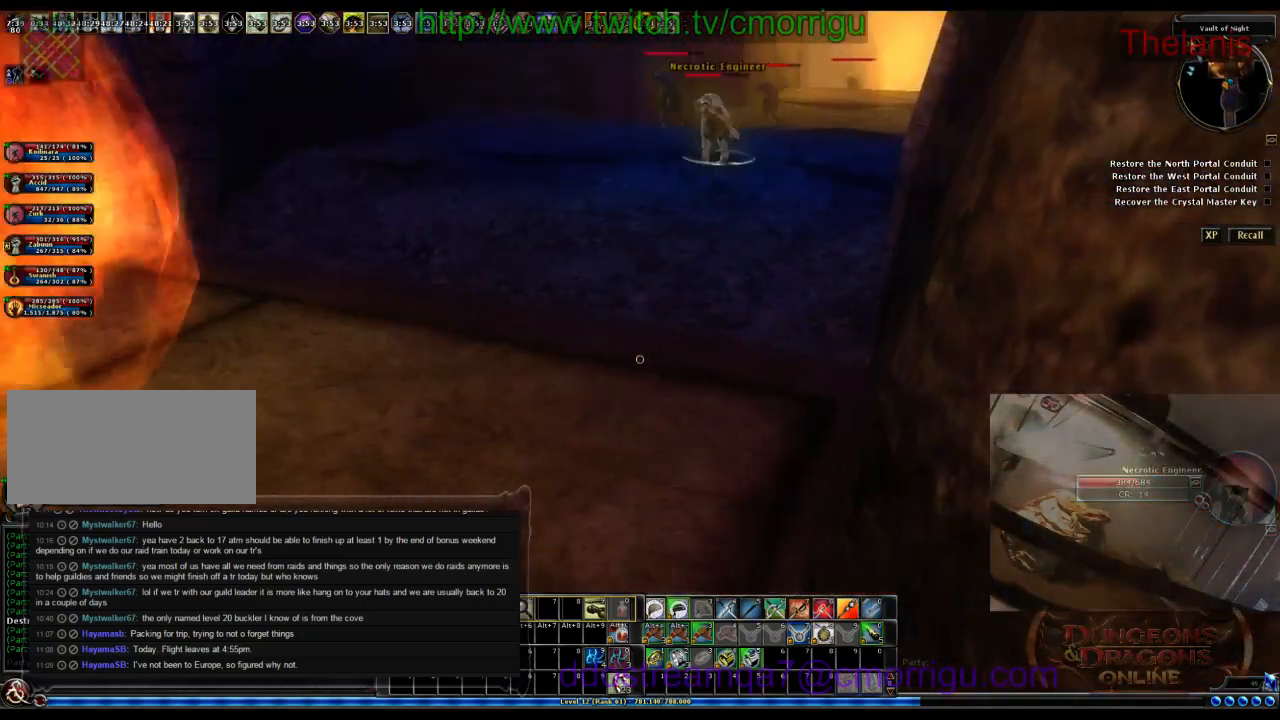
{"keys": [], "events": [[333, "a", "down"], [466, "a", "up"]]}
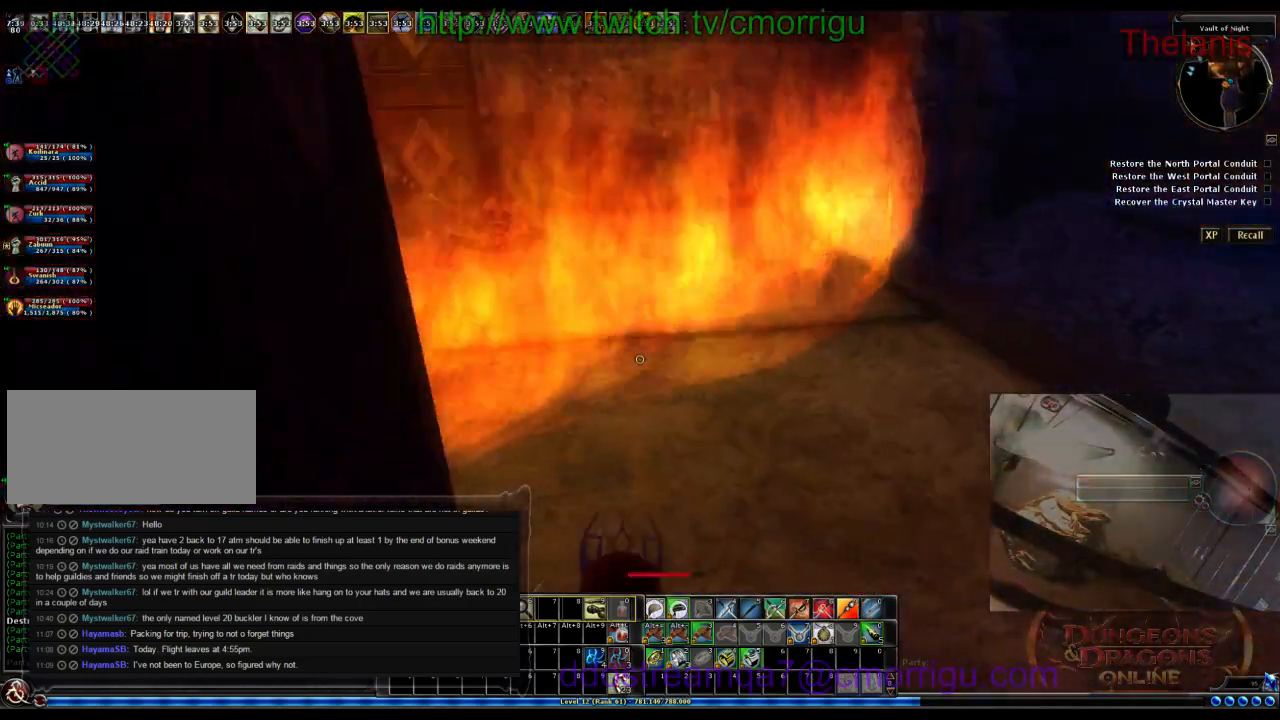
{"keys": ["w"], "events": [[166, "w", "down"], [200, "d", "down"], [466, "d", "up"]]}
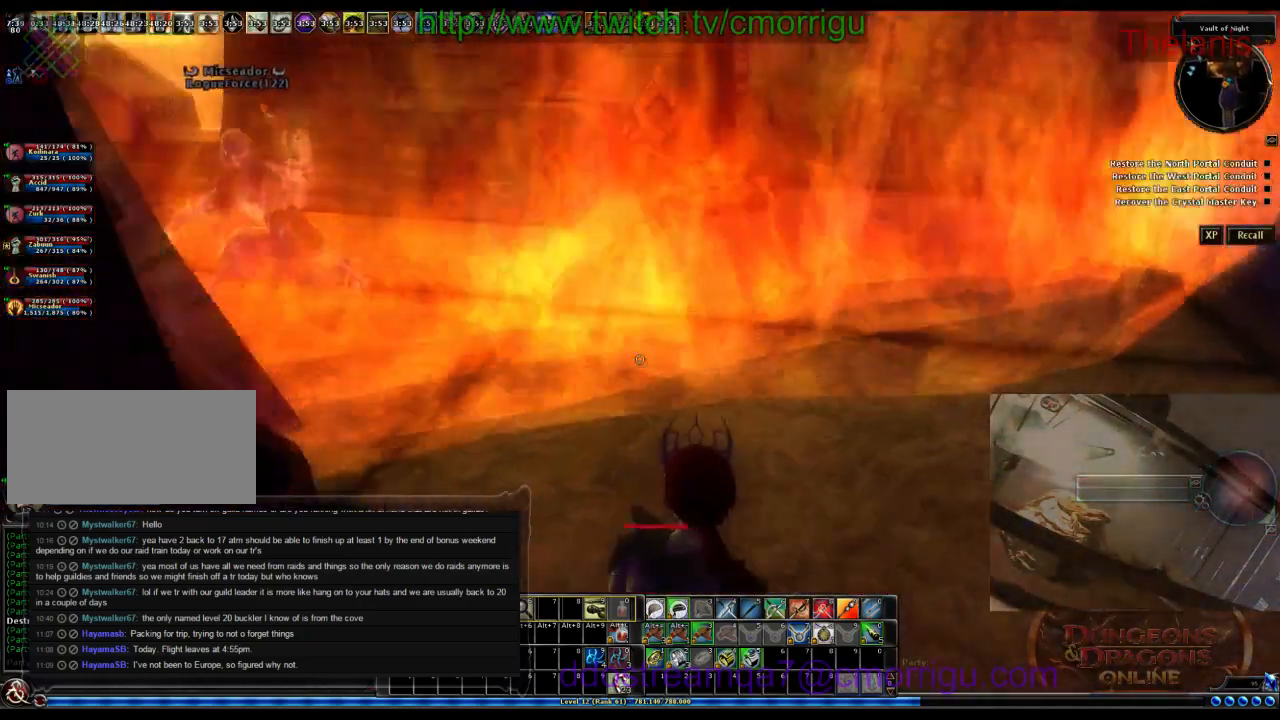
{"keys": ["d", "w"], "events": [[200, "d", "down"]]}
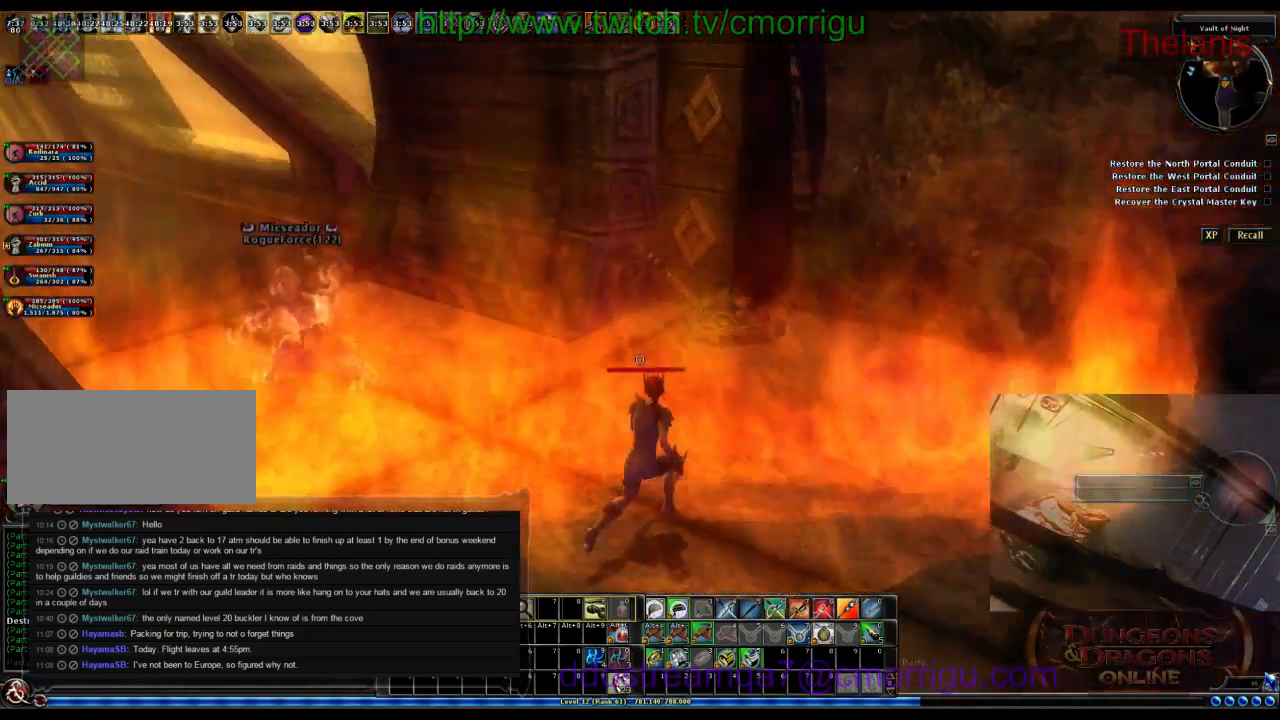
{"keys": ["d"], "events": [[266, "w", "up"]]}
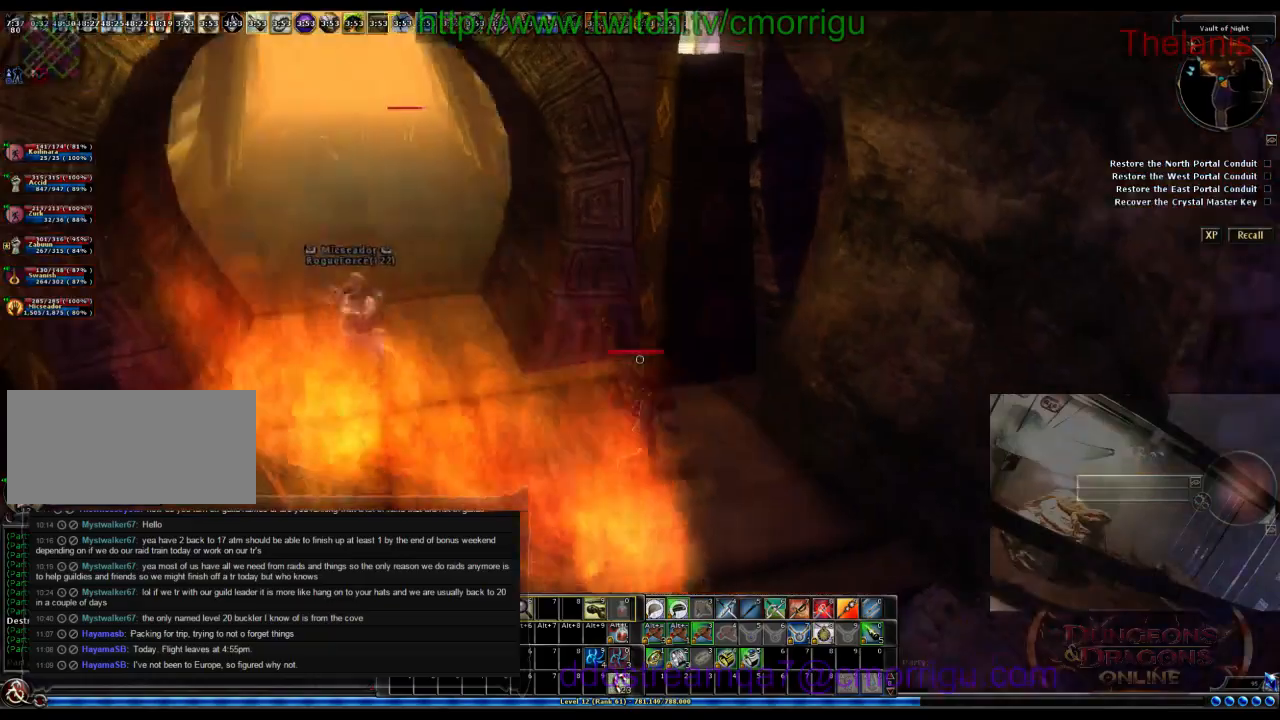
{"keys": [], "events": [[500, "d", "up"]]}
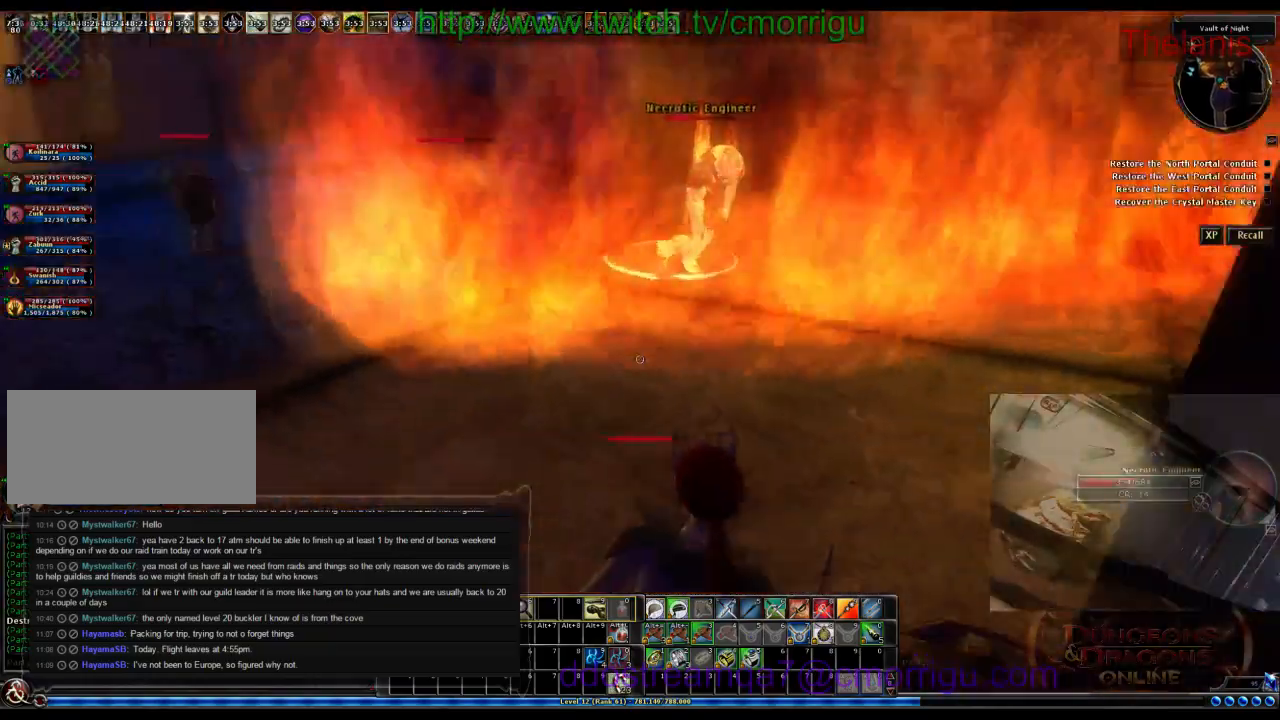
{"keys": [], "events": []}
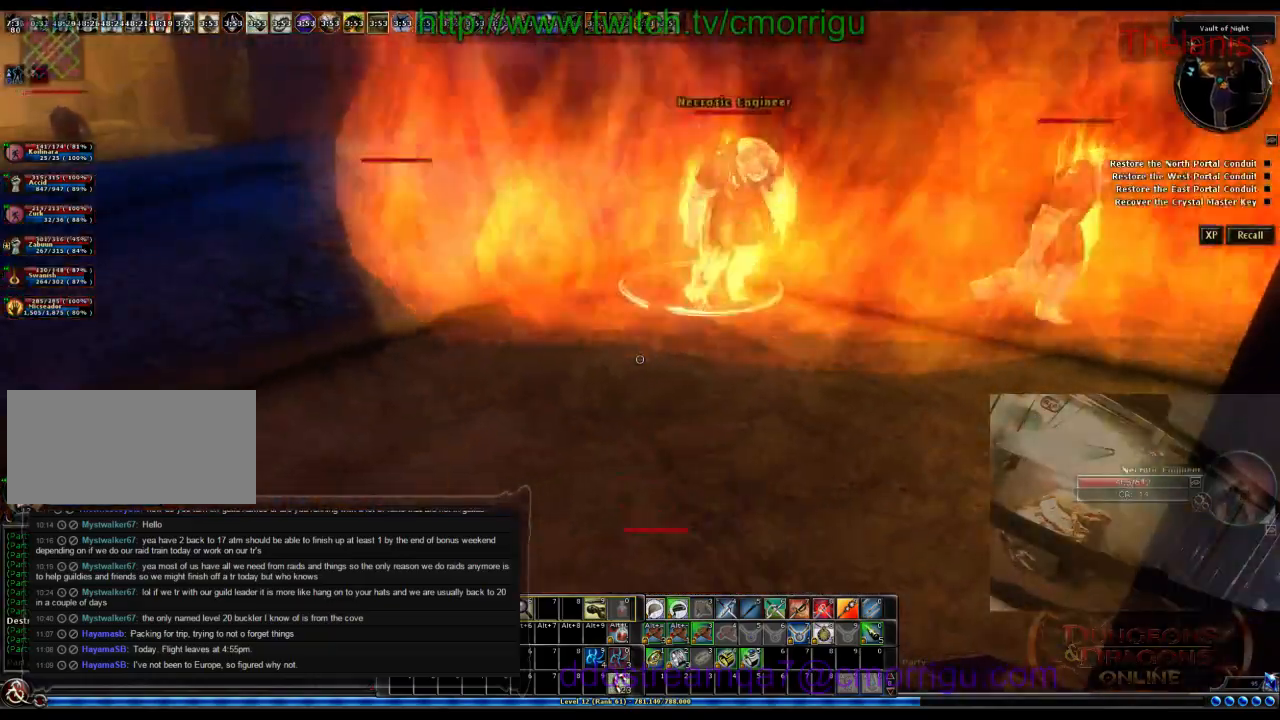
{"keys": [], "events": []}
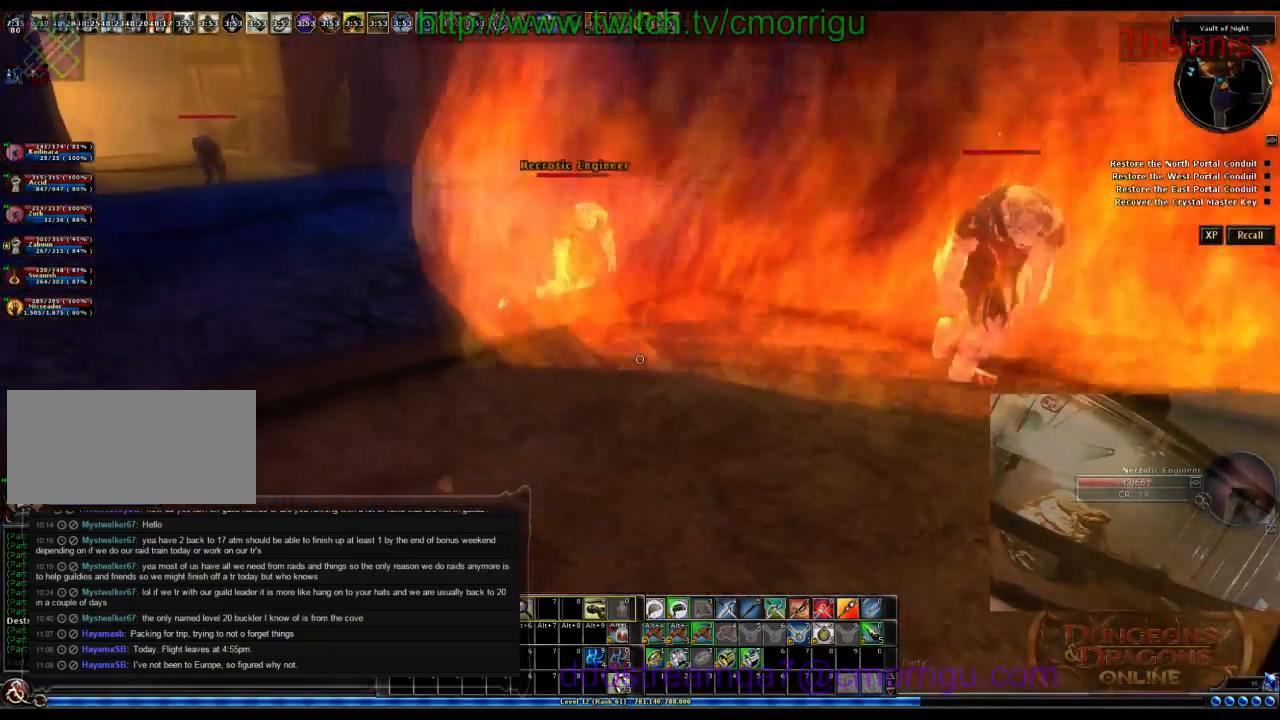
{"keys": ["a", "w"], "events": [[400, "a", "down"], [400, "w", "down"]]}
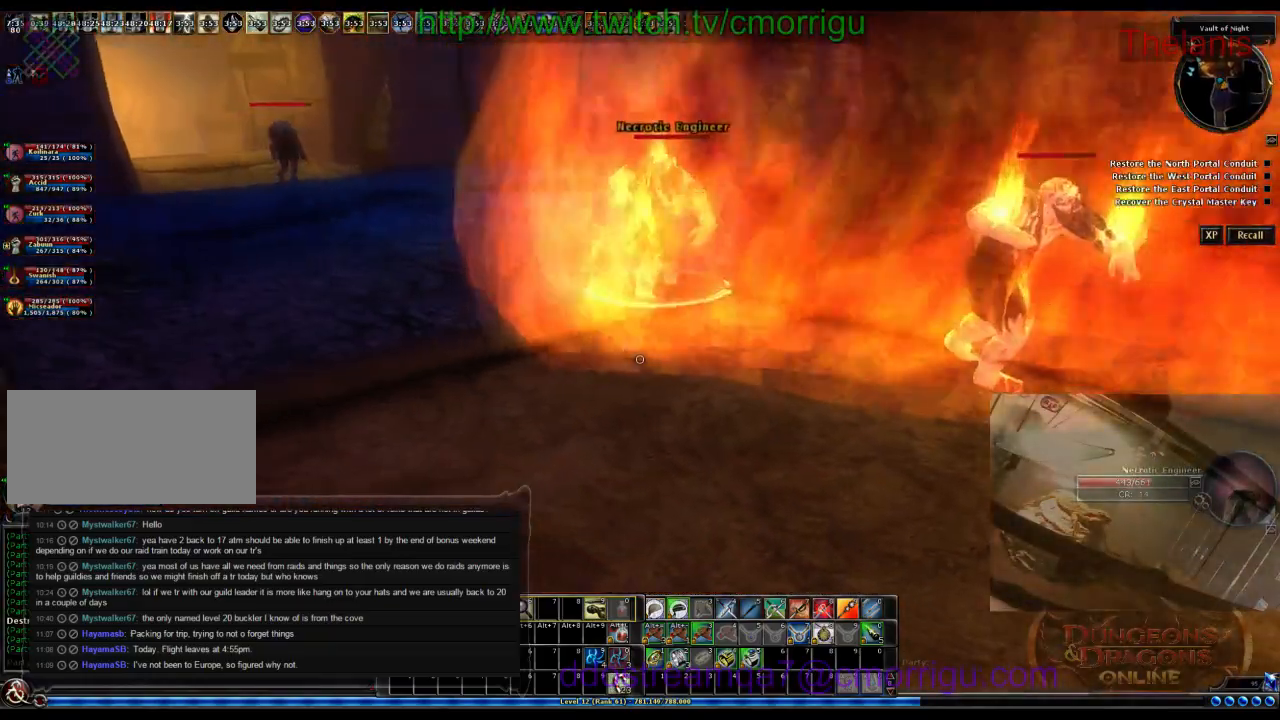
{"keys": ["w"], "events": [[200, "a", "up"]]}
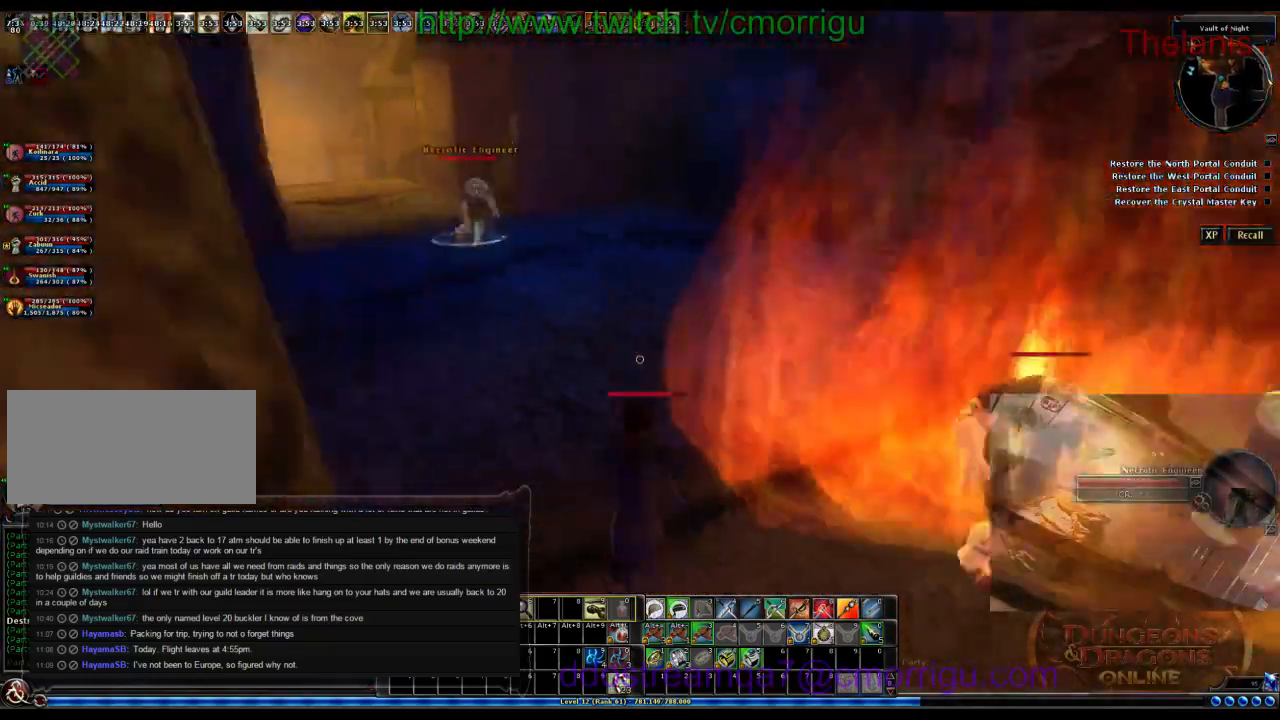
{"keys": ["d", "w"], "events": [[266, "d", "down"]]}
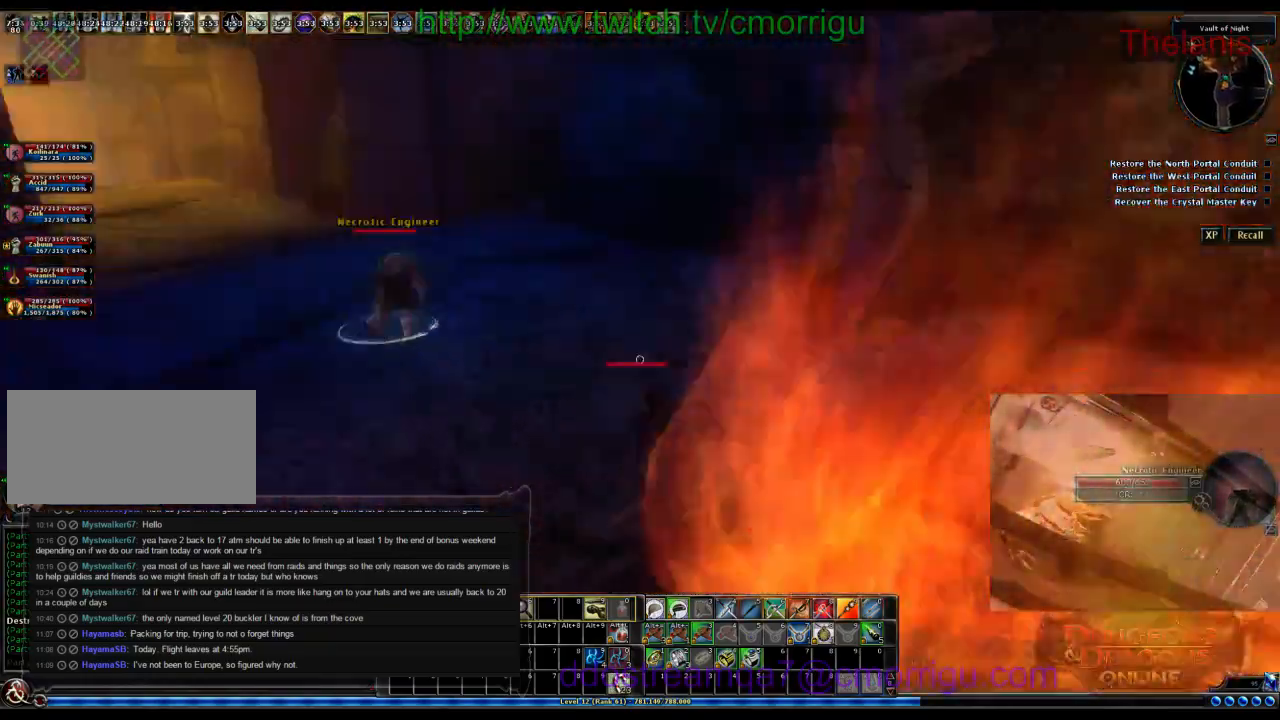
{"keys": ["w"], "events": [[200, "d", "up"]]}
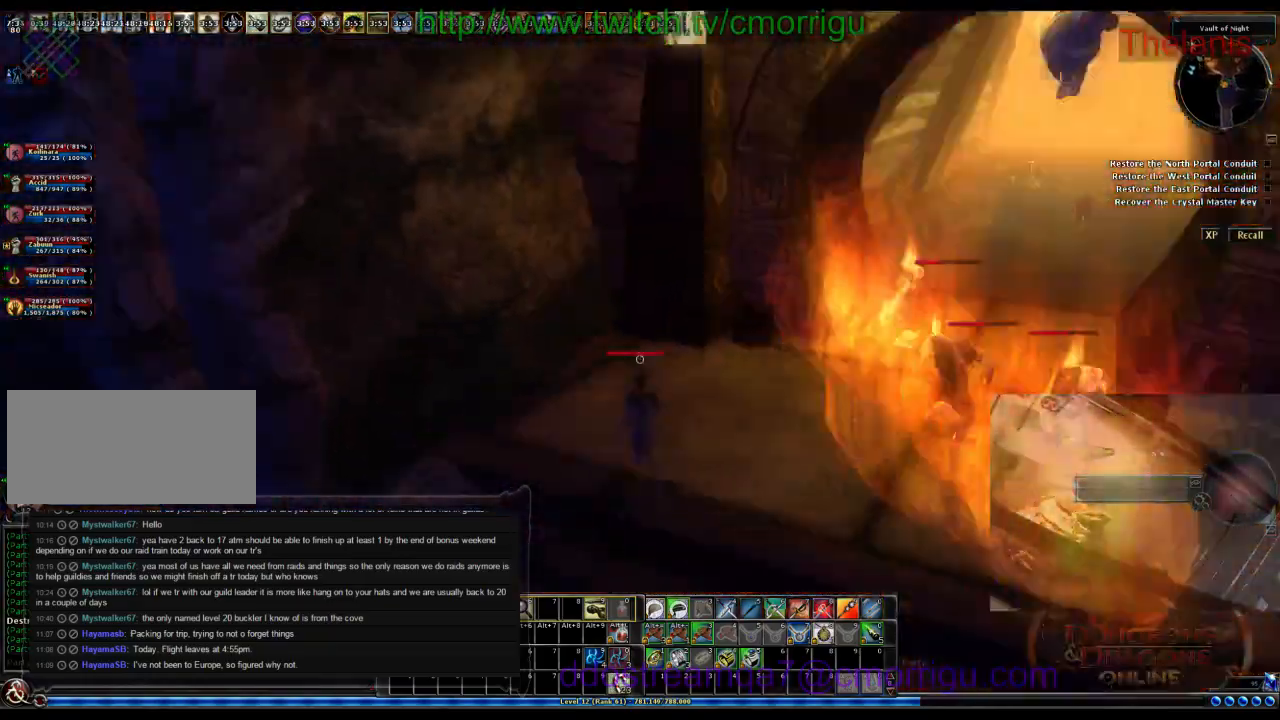
{"keys": [], "events": [[300, "w", "up"]]}